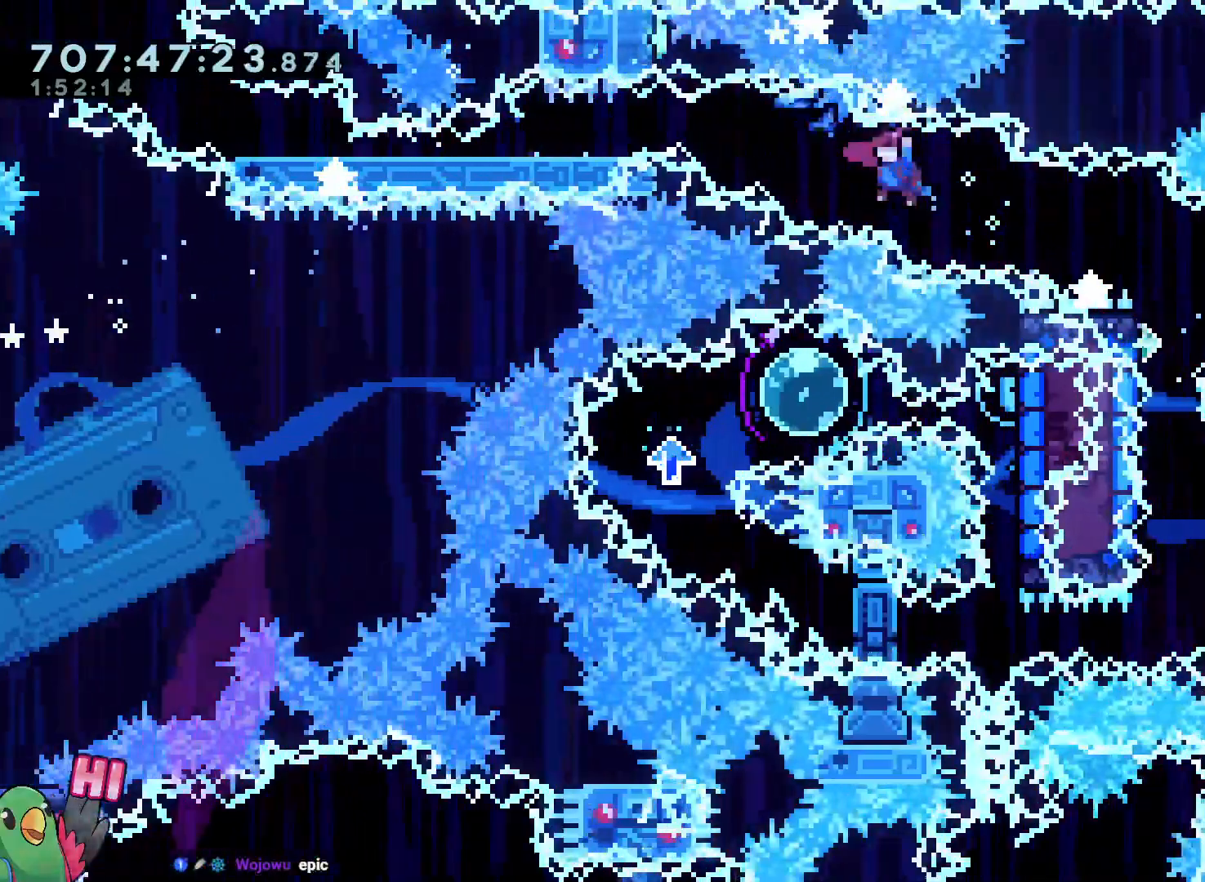
Gameplay with a controller (Nintendo layout); each line is a JSON object with the inputs held at the frame after it. "events" lists button and stick changes between this image and that frame as [ms after this image, input, new state], when the widget could be followed in between. Not read: A B HOME L3 R3 SELECT START X.
{"buttons": [], "left_stick": "right", "right_stick": "center"}
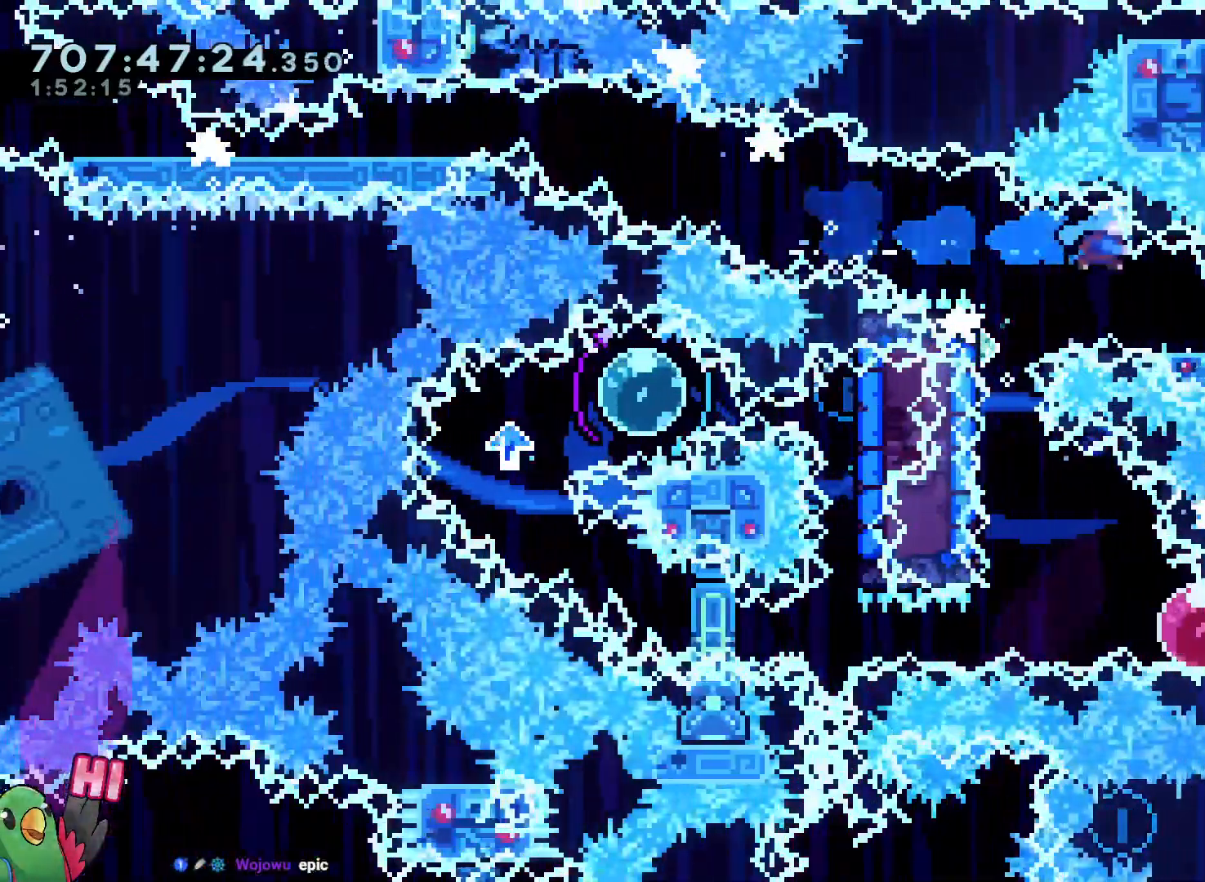
{"buttons": [], "left_stick": "center", "right_stick": "center", "events": [[167, "left_stick", "center"]]}
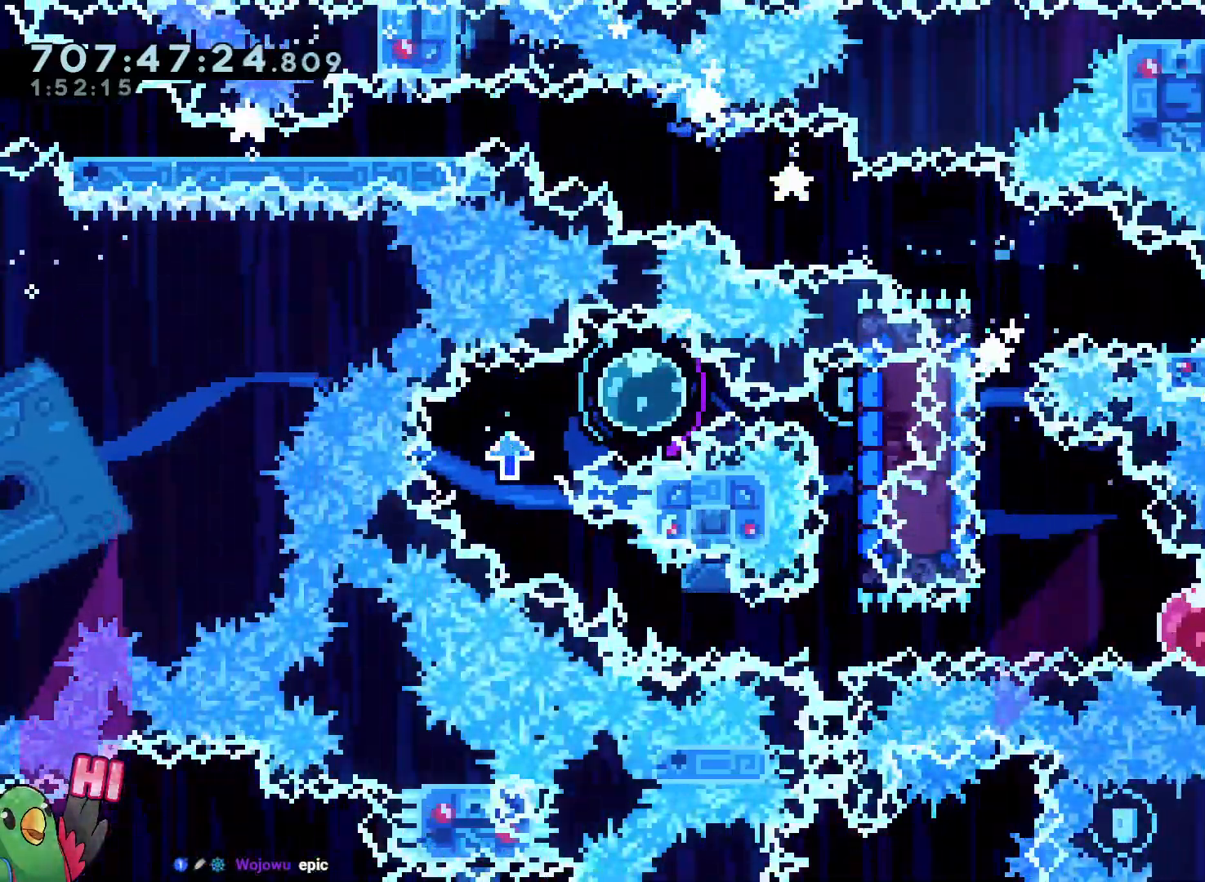
{"buttons": ["R1"], "left_stick": "center", "right_stick": "center"}
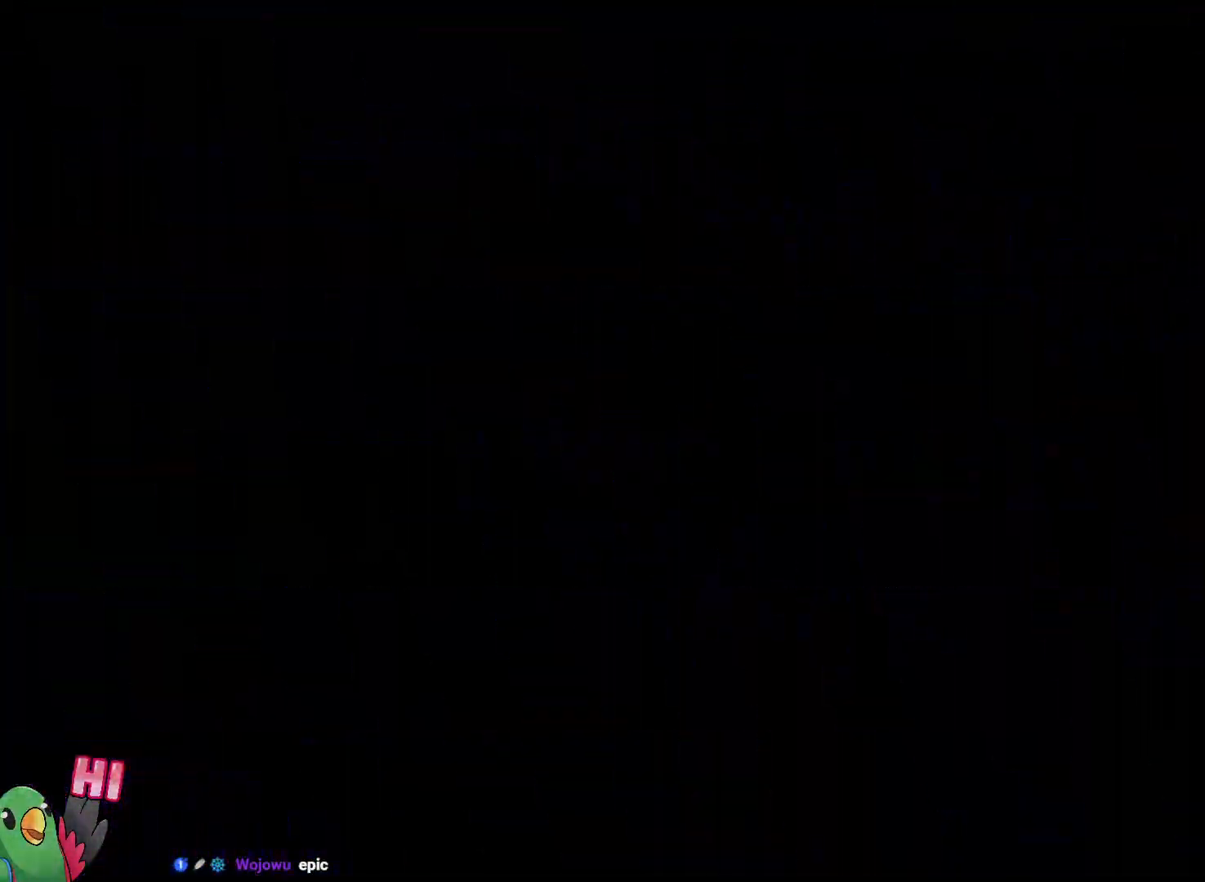
{"buttons": [], "left_stick": "right", "right_stick": "center", "events": [[17, "R1", "up"], [333, "left_stick", "right"]]}
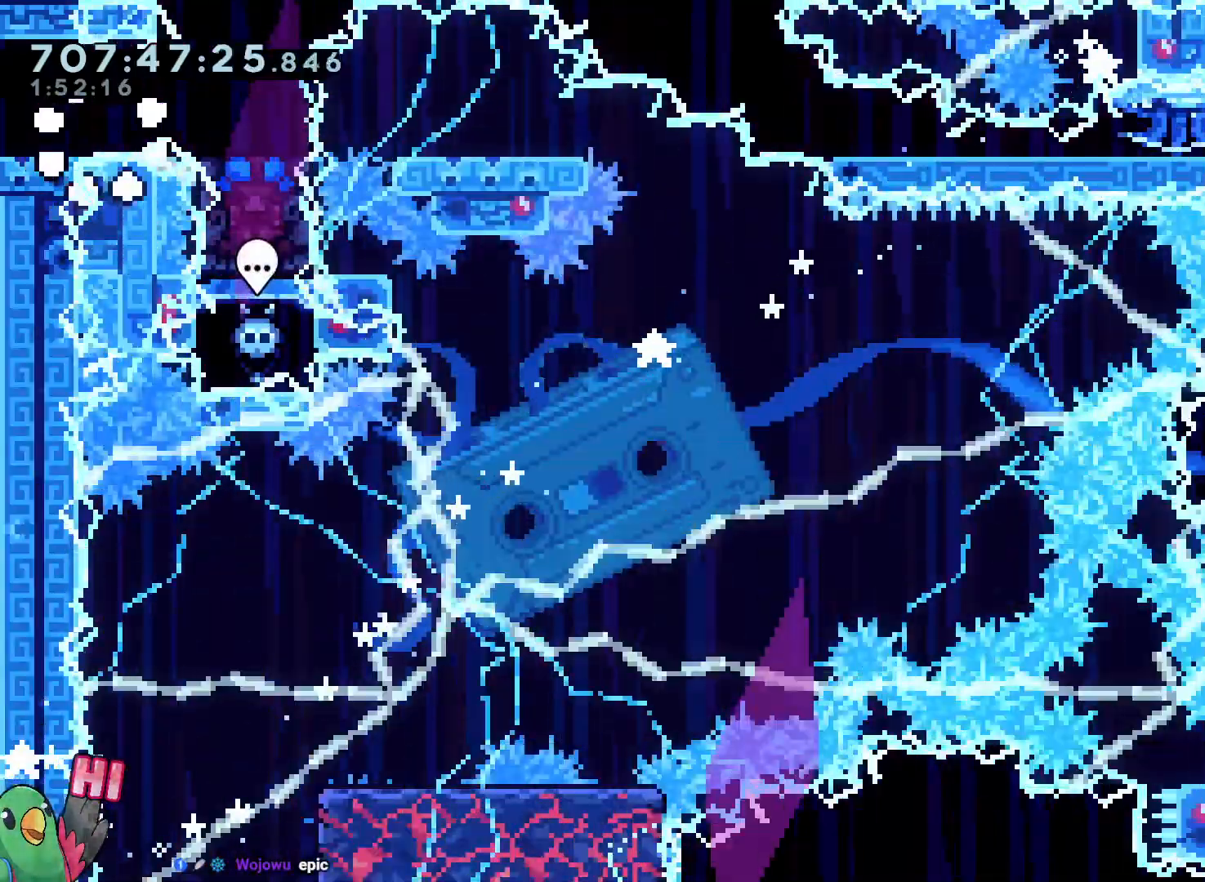
{"buttons": [], "left_stick": "down", "right_stick": "center", "events": [[500, "left_stick", "down"]]}
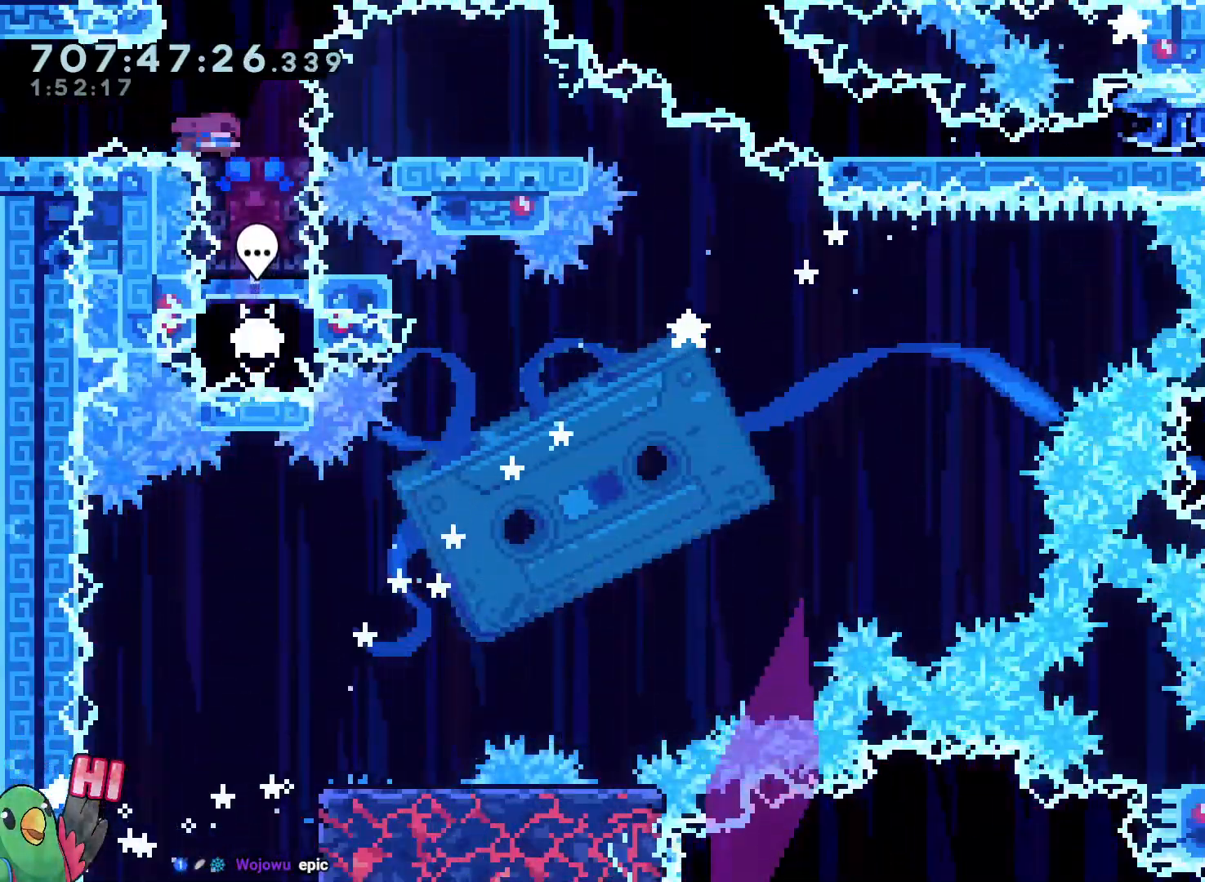
{"buttons": ["L2"], "left_stick": "center", "right_stick": "center", "events": [[17, "Y", "down"], [150, "Y", "up"], [217, "left_stick", "center"], [283, "L2", "down"]]}
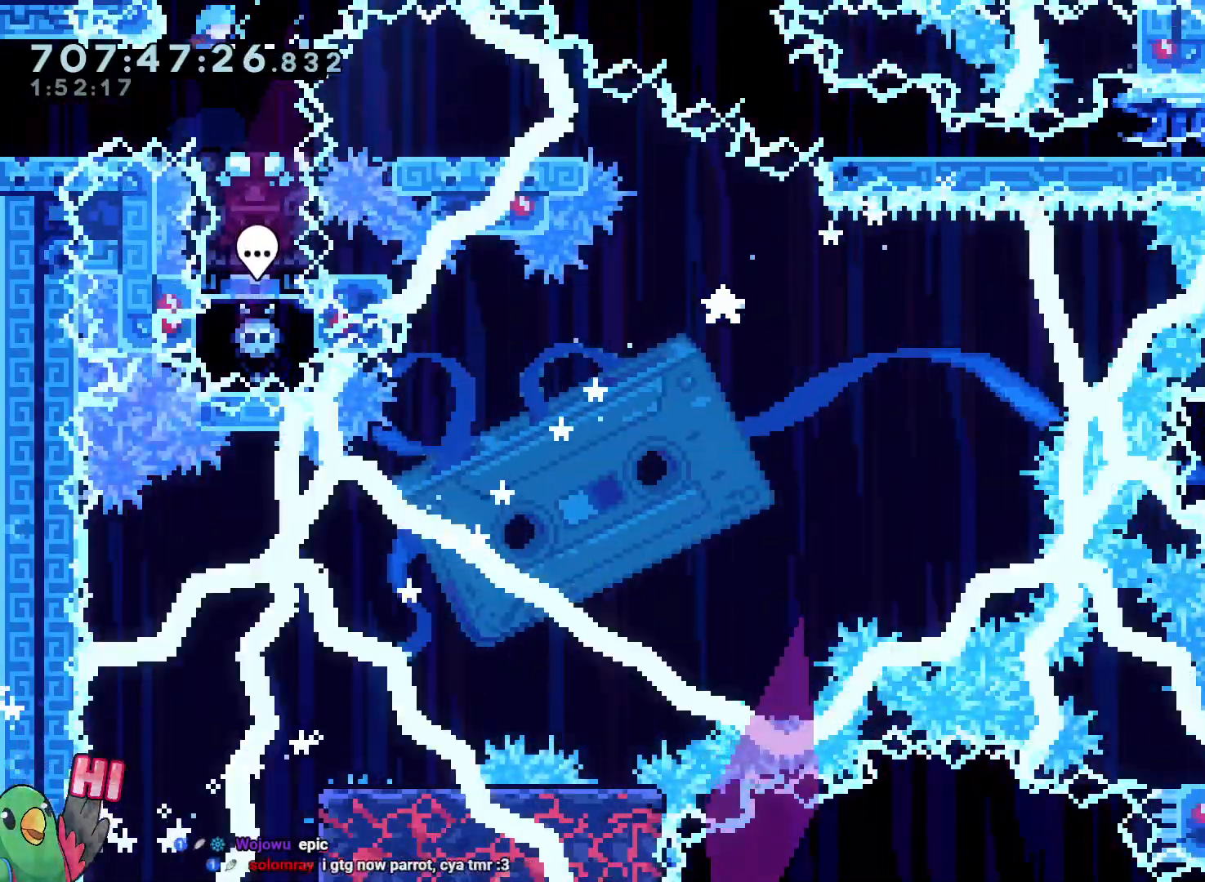
{"buttons": ["Y", "L2", "R1"], "left_stick": "down-right", "right_stick": "center", "events": [[200, "left_stick", "down-right"], [250, "Y", "down"], [350, "Y", "up"], [400, "R1", "down"], [500, "Y", "down"]]}